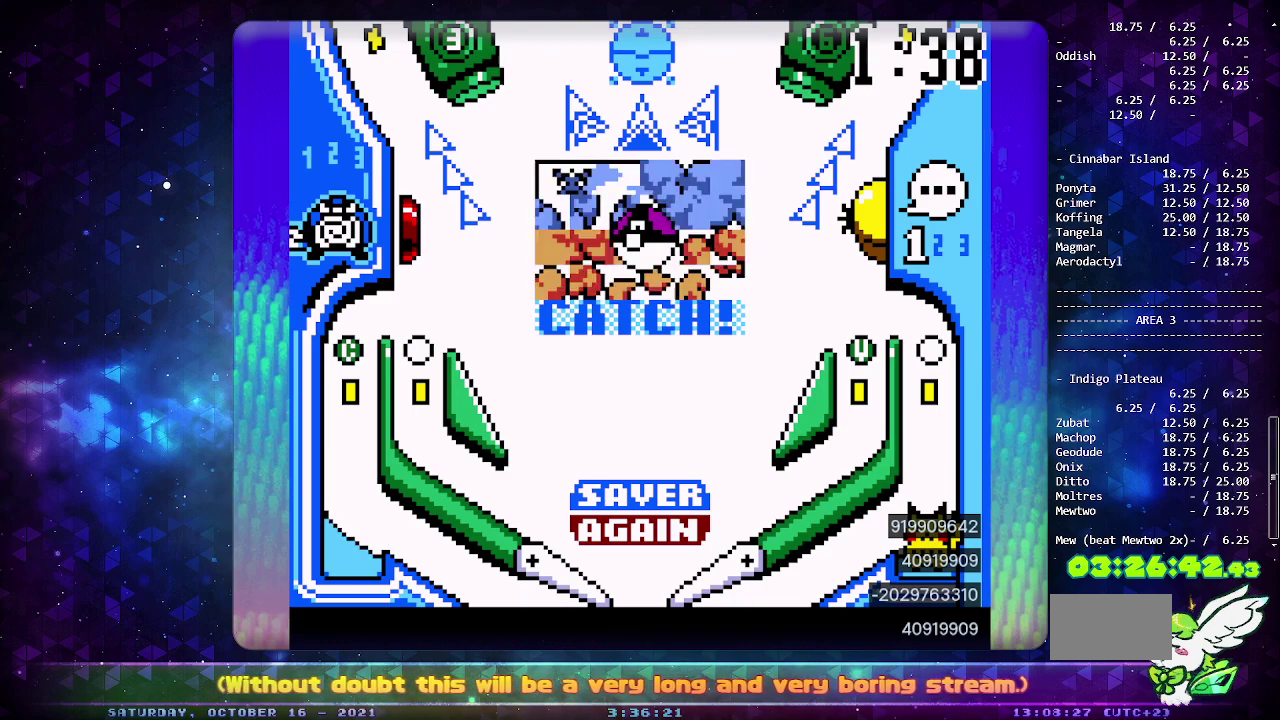
Gameplay with a controller (PlayStation layout); each line is a JSON object with the inputs held at the frame after it. "events" lists button and stick changes between this image and that frame as [ms after this image, input, new state], when the widget could be followed in between. Not read: L2 L3 R2 R3 SELECT.
{"buttons": ["CIRCLE"], "events": [[17, "CIRCLE", "down"], [383, "CIRCLE", "up"], [450, "CIRCLE", "down"]]}
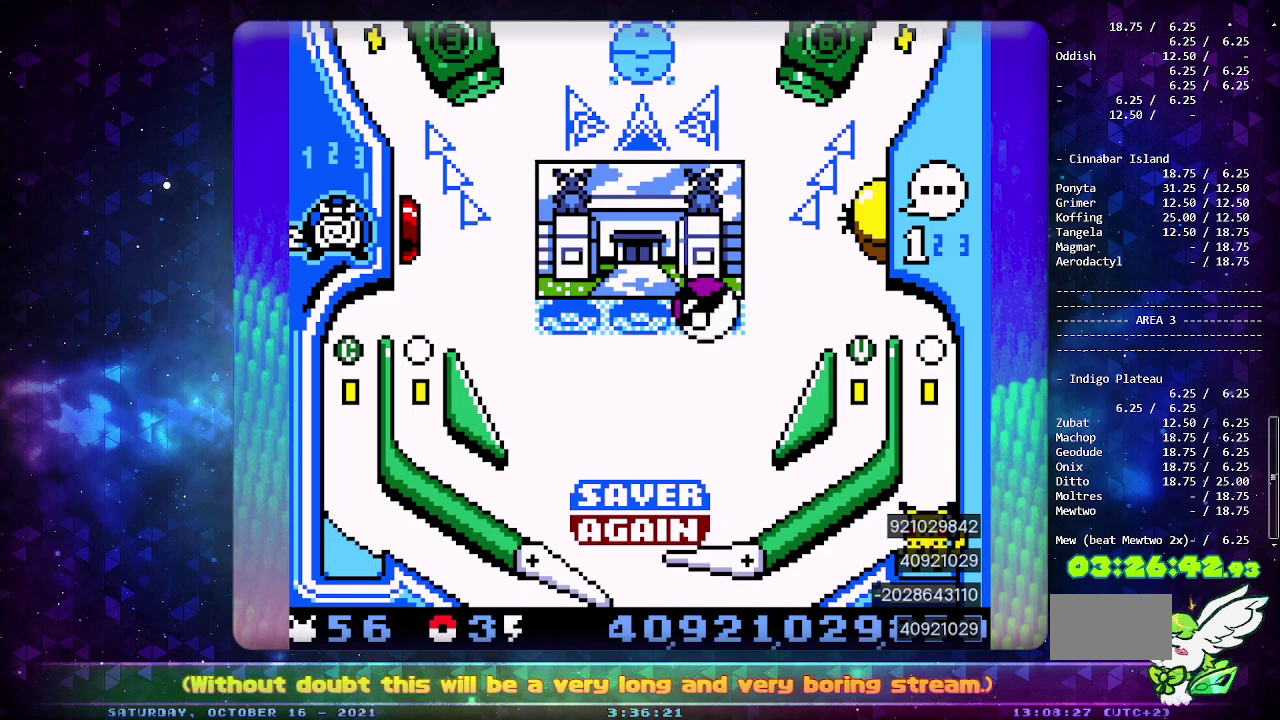
{"buttons": ["CIRCLE"], "events": []}
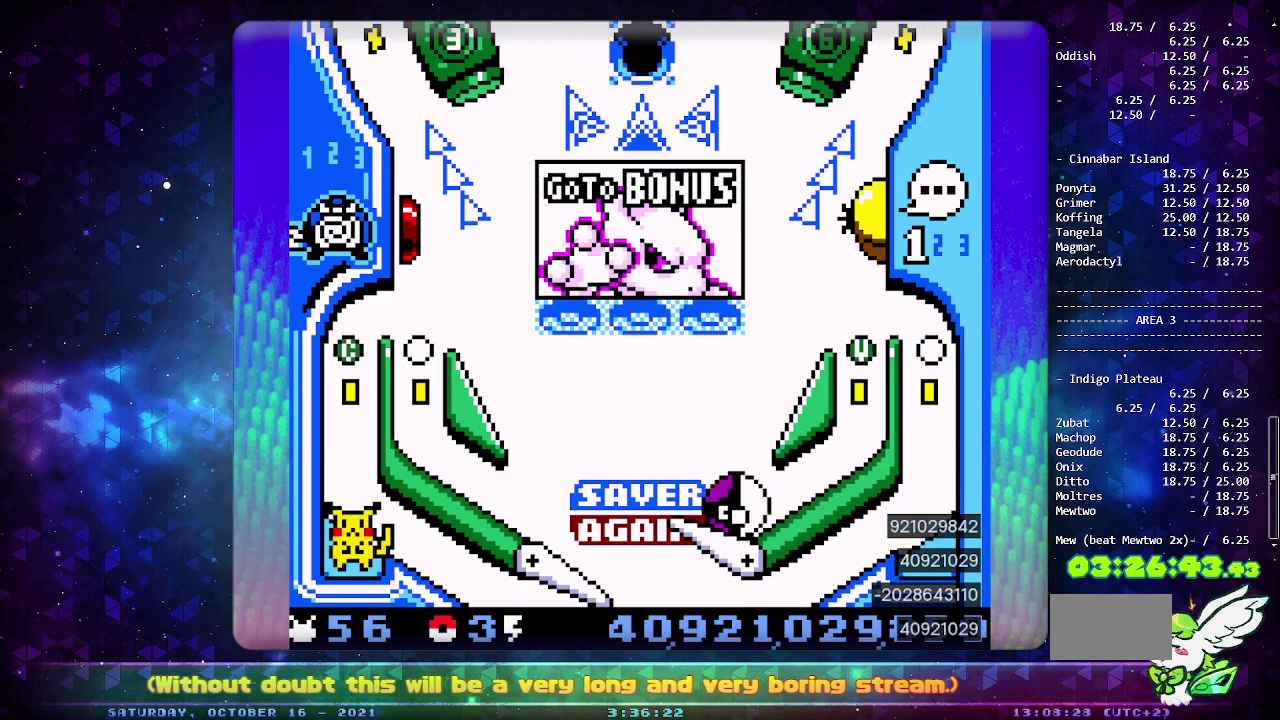
{"buttons": ["CIRCLE"], "events": []}
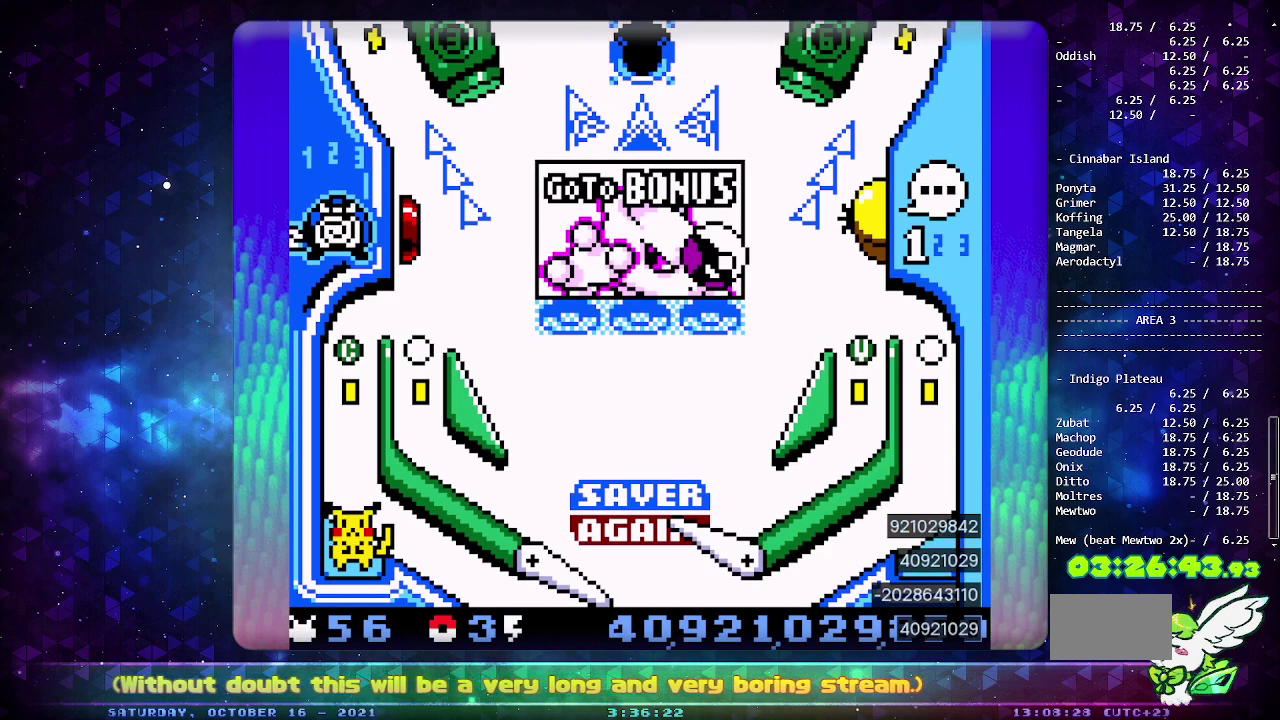
{"buttons": ["DPAD_DOWN"], "events": [[133, "CIRCLE", "up"], [217, "DPAD_DOWN", "down"], [333, "DPAD_DOWN", "up"], [383, "DPAD_DOWN", "down"]]}
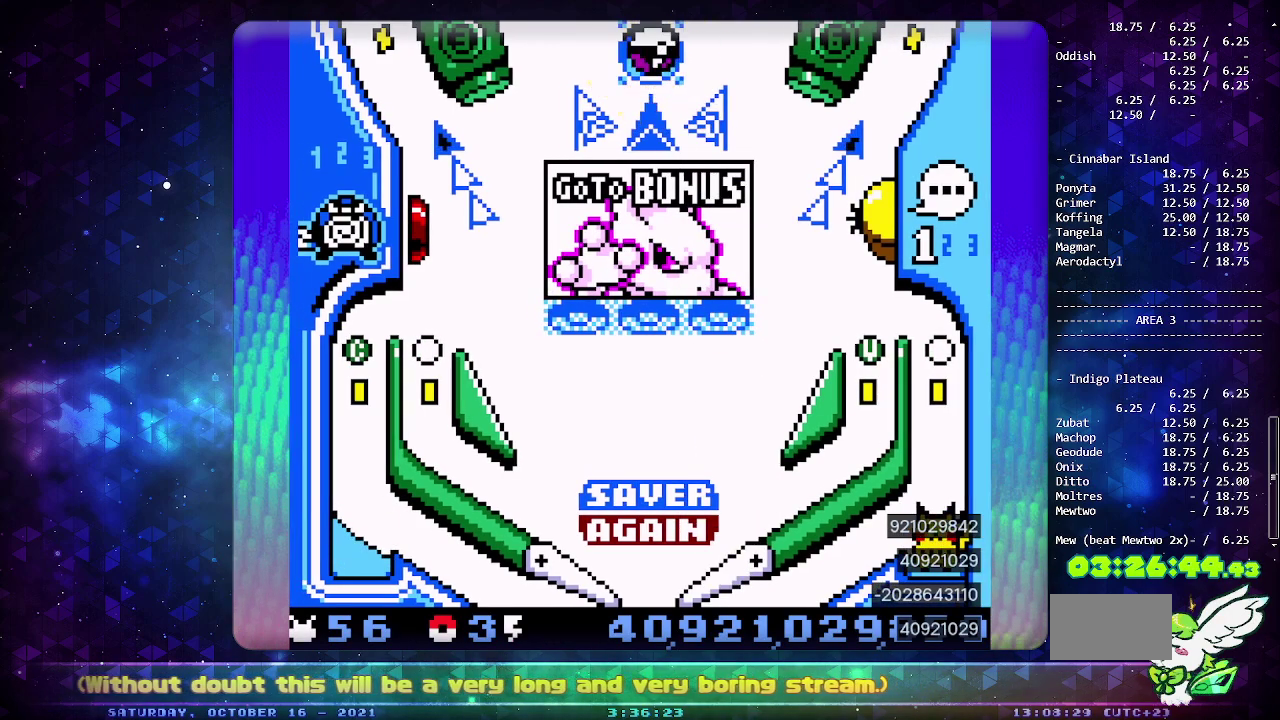
{"buttons": [], "events": [[117, "DPAD_DOWN", "up"]]}